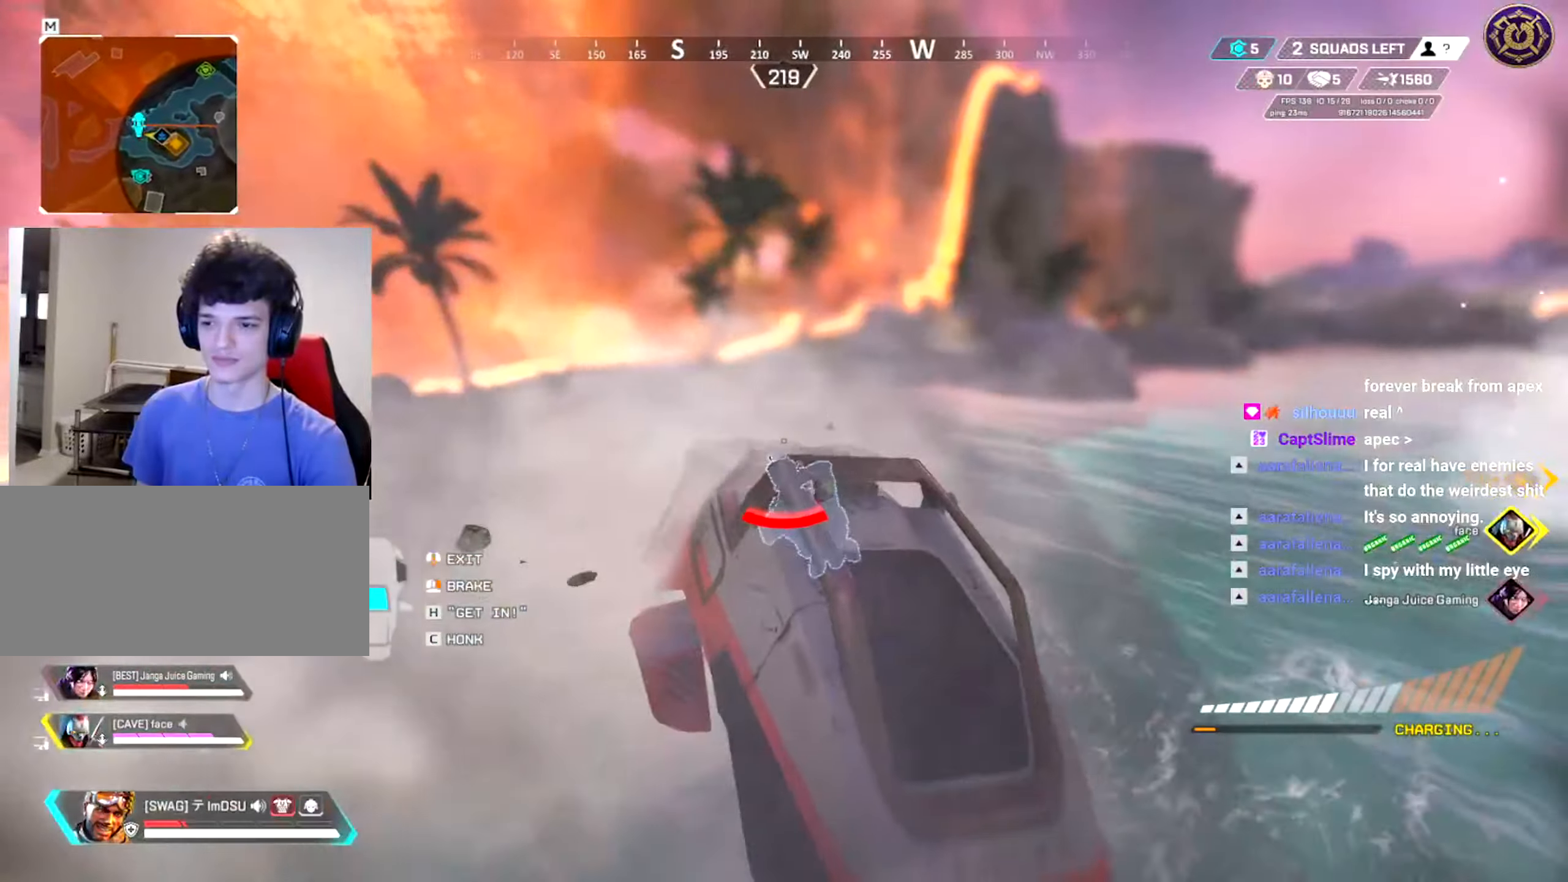
Gameplay with keyboard and mouse; each line is a JSON object with the keys and mouse buttons held at the frame after it. "events" lists presses ("down") and releases ("up") of "a", "ctrl", "d", "e", "f", "q", "r", "s", "shift", "space", "tab", "w", "mouse_left", "mouse_wheel", "mouse_right", "mouse_mb4" and "mouse_mb5" between this image and that frame as [ms after this image, input, new state], when the widget could be followed in between. "mouse_left", "mouse_wheel", "mouse_right", "mouse_mb4", "mouse_mb5" = the "left", "wheel", "right", "mb4", "mb5" buttons of the "mouse" list. No other keys are recorded. "wheel" means that the mouse wheel is clicked or scrolled. Mouse movement is not recorded.
{"keys": ["d", "w"], "mouse": [], "events": []}
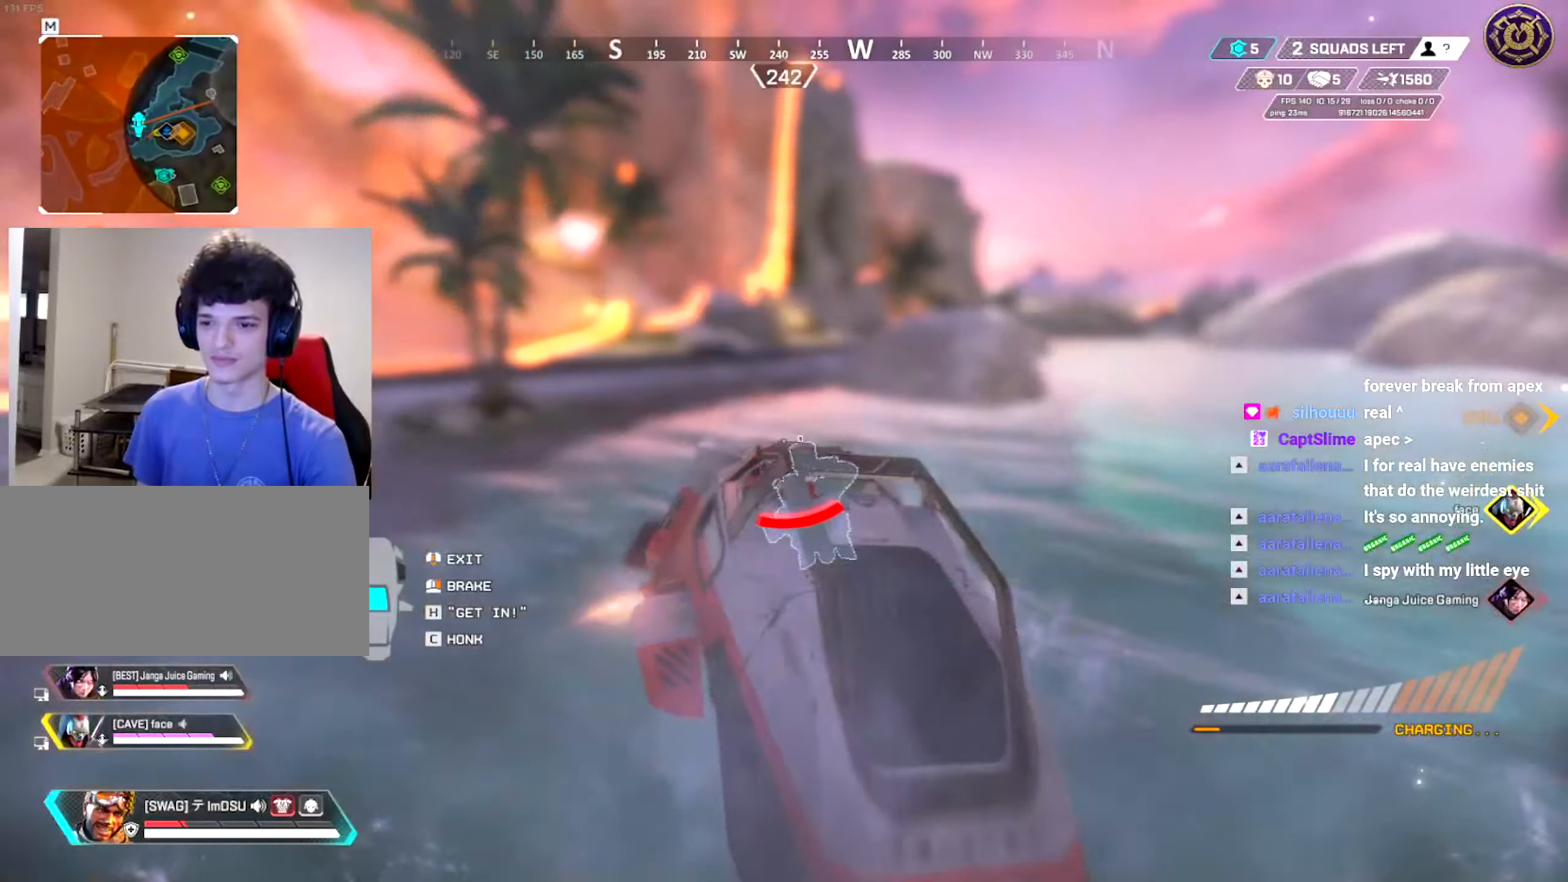
{"keys": ["d", "w"], "mouse": [], "events": []}
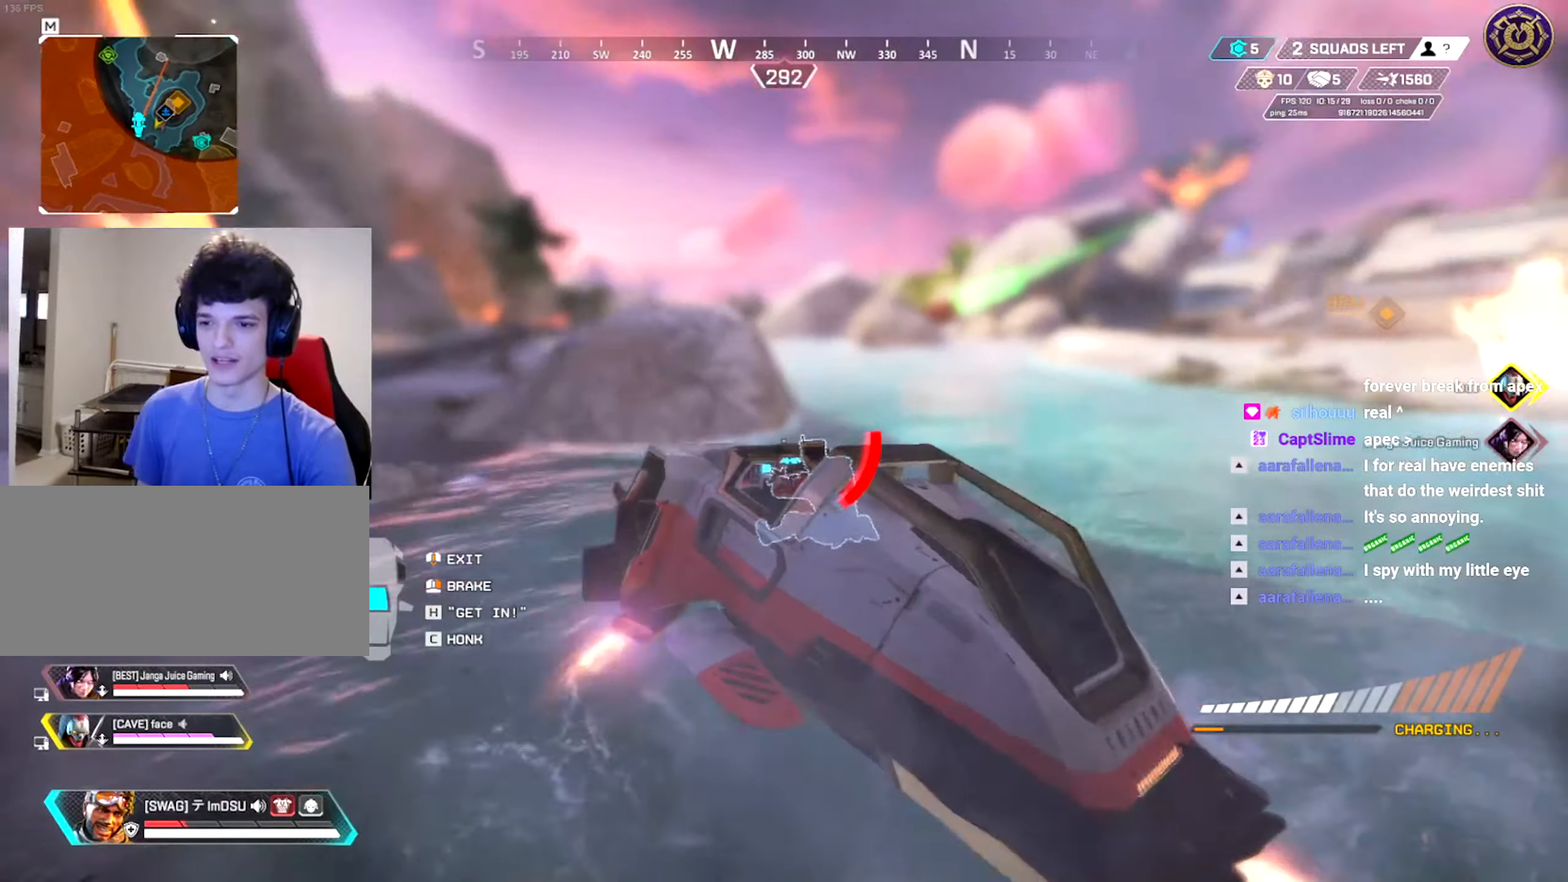
{"keys": ["d", "w"], "mouse": [], "events": []}
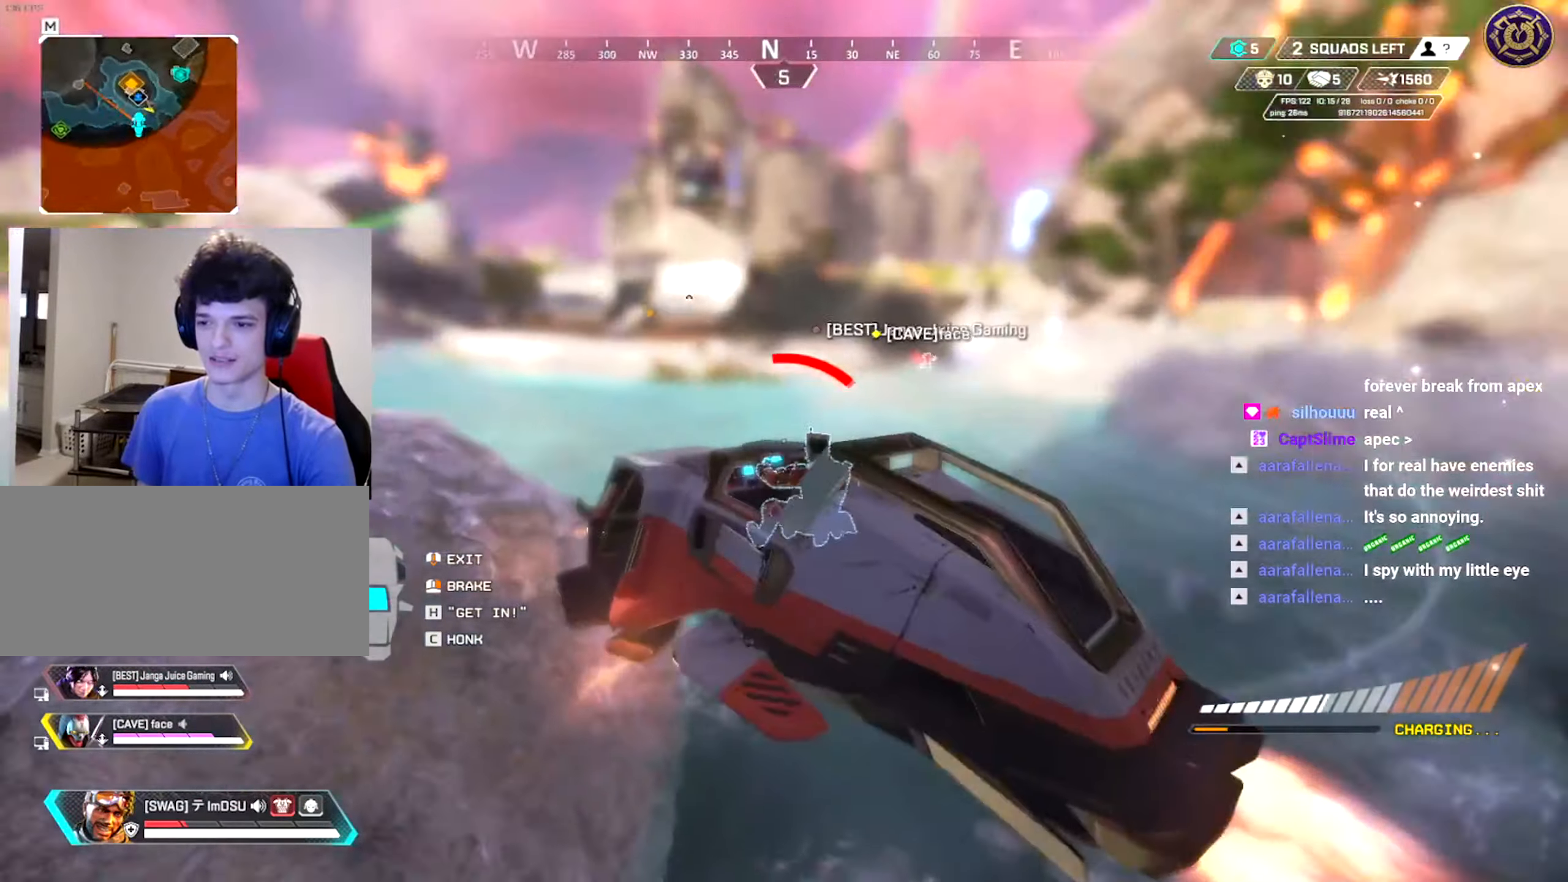
{"keys": ["w"], "mouse": [], "events": [[500, "d", "up"]]}
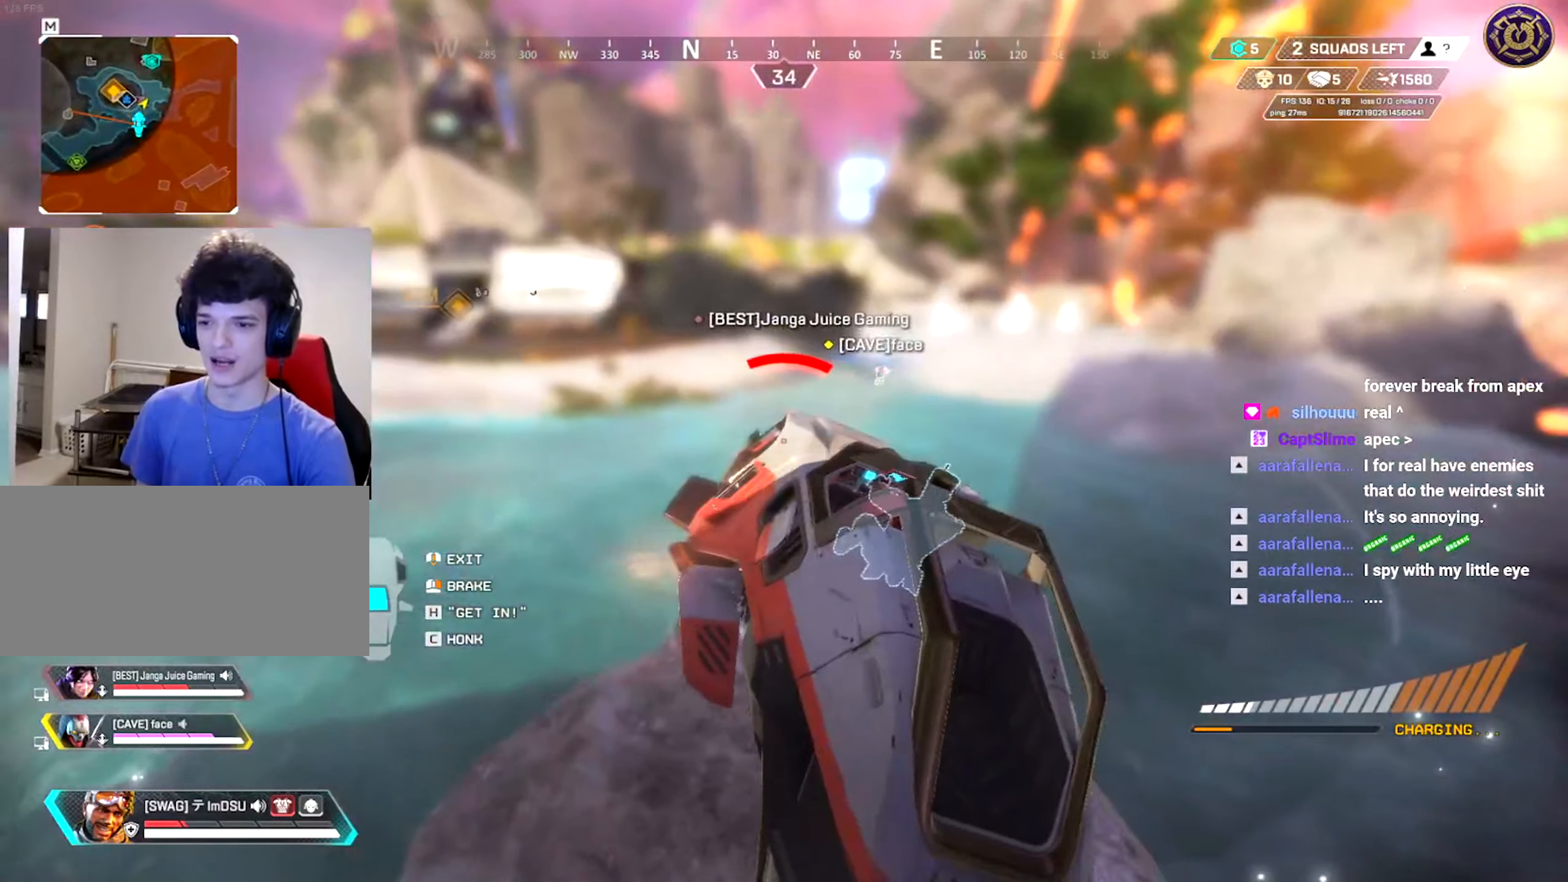
{"keys": ["w"], "mouse": [], "events": []}
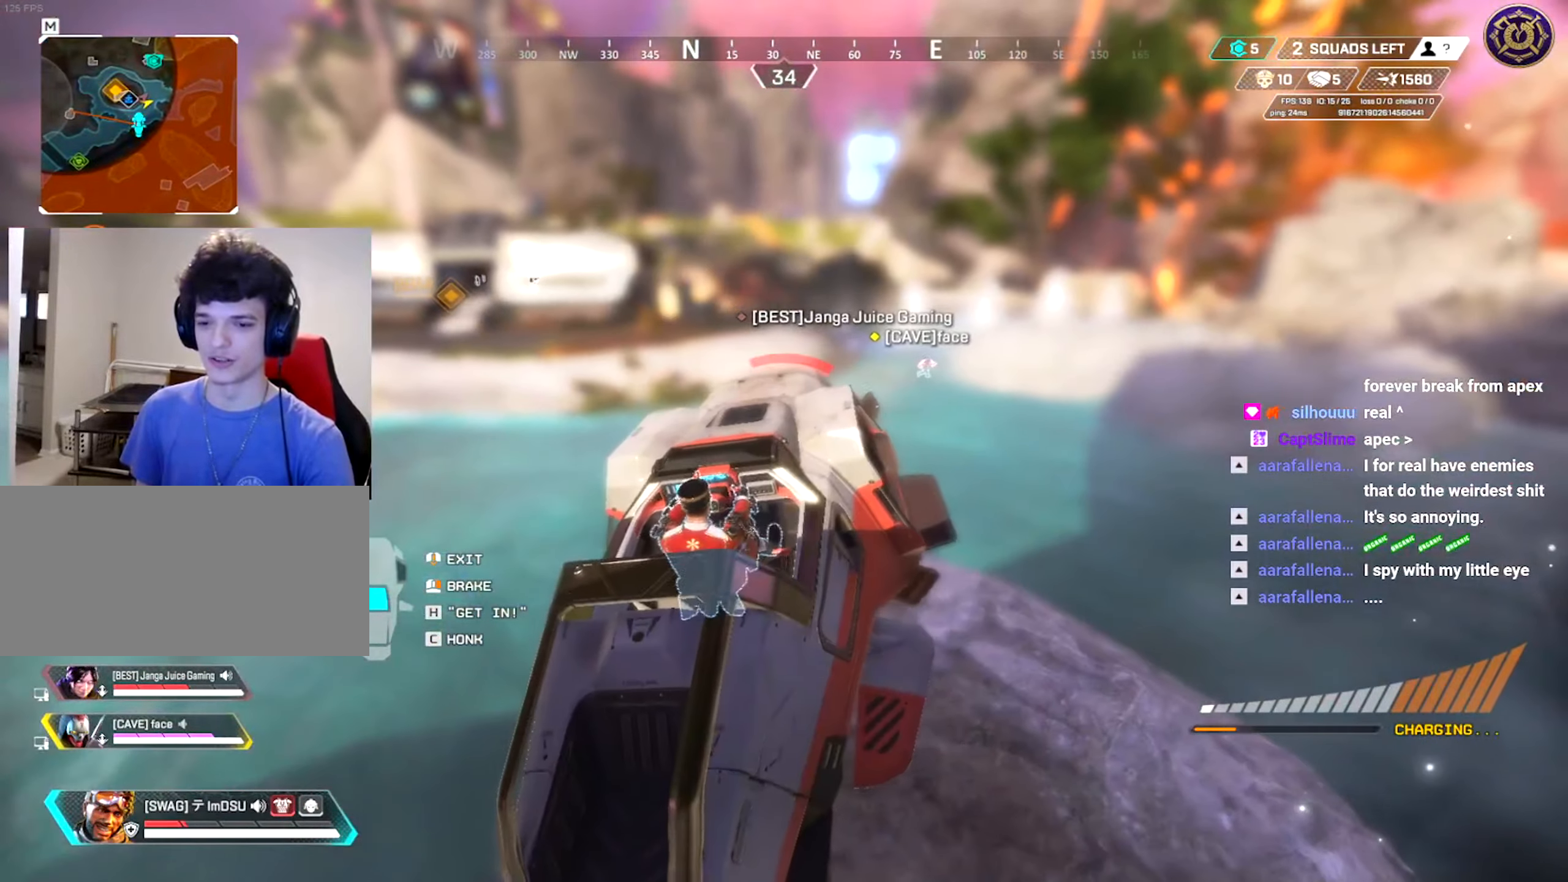
{"keys": ["w"], "mouse": [], "events": []}
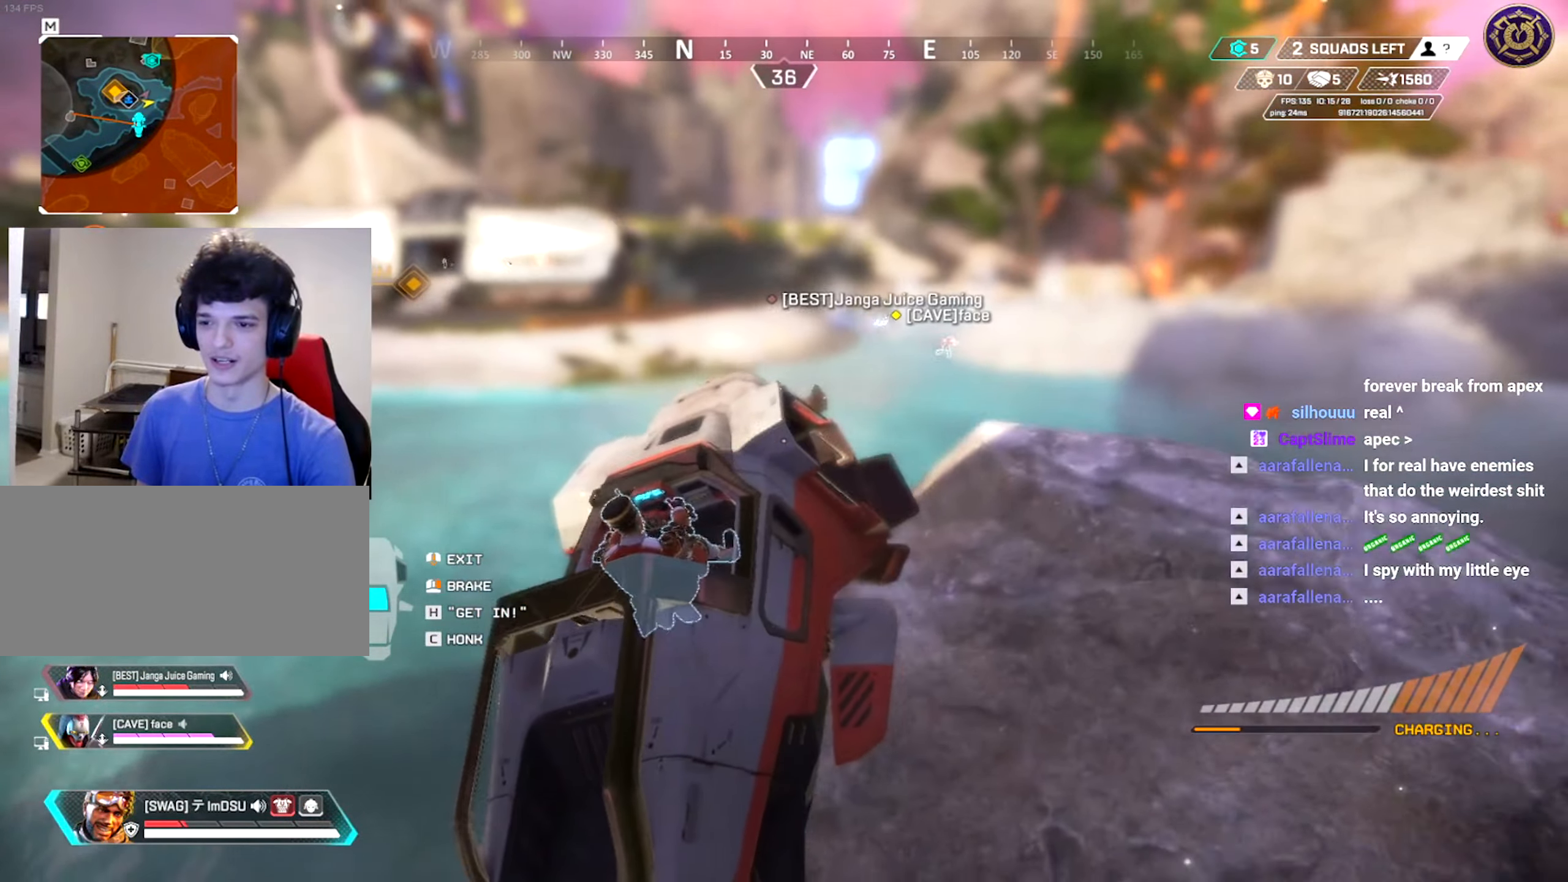
{"keys": ["w"], "mouse": [], "events": [[184, "a", "down"], [317, "a", "up"]]}
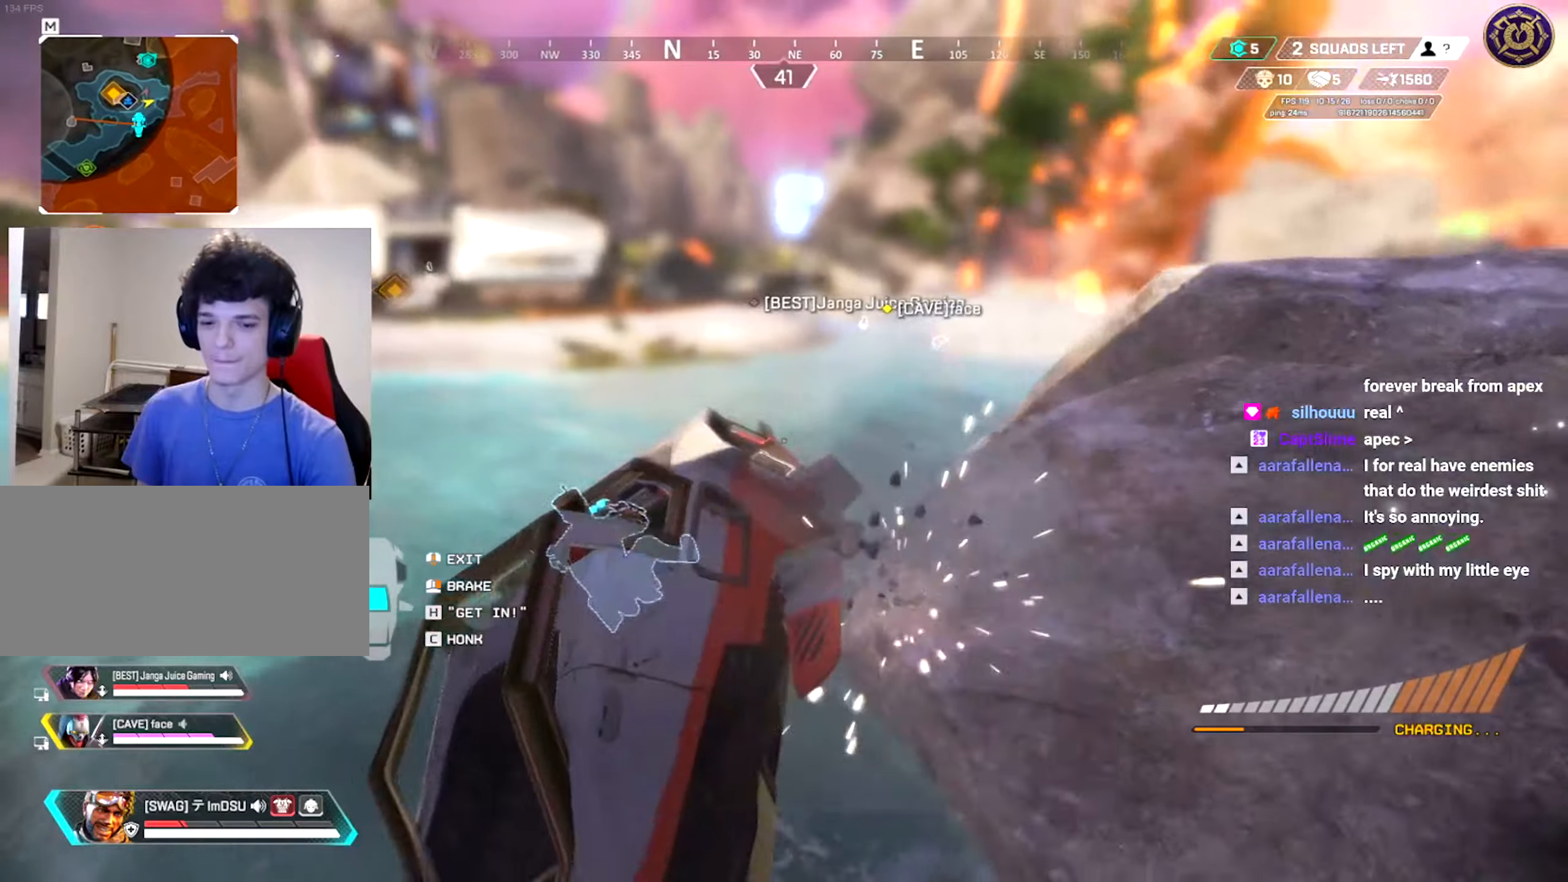
{"keys": ["w"], "mouse": [], "events": [[100, "d", "down"], [283, "d", "up"]]}
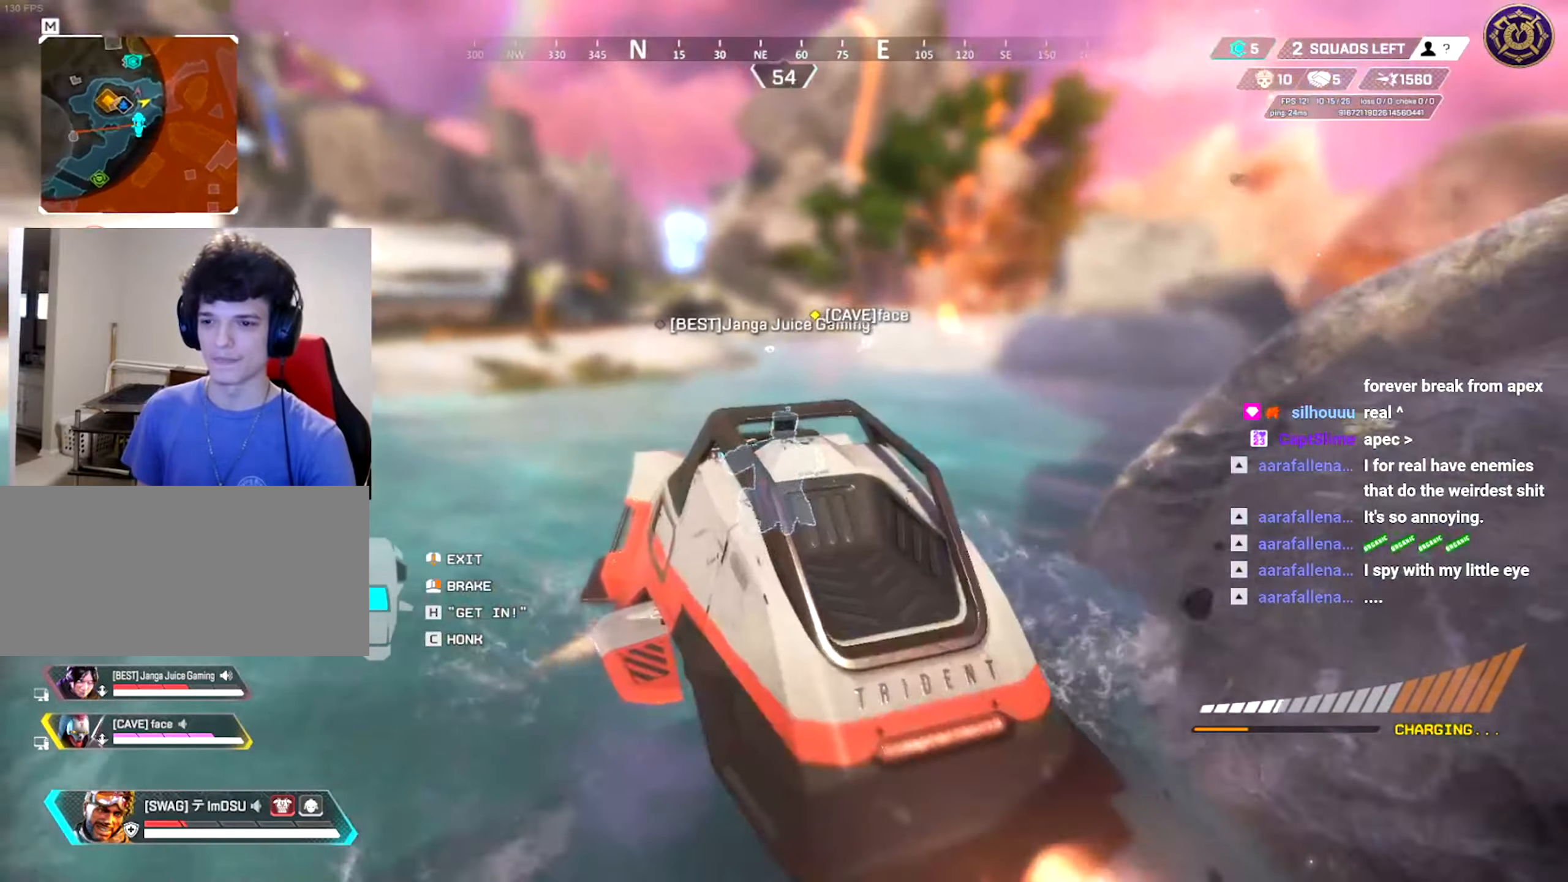
{"keys": ["w"], "mouse": [], "events": []}
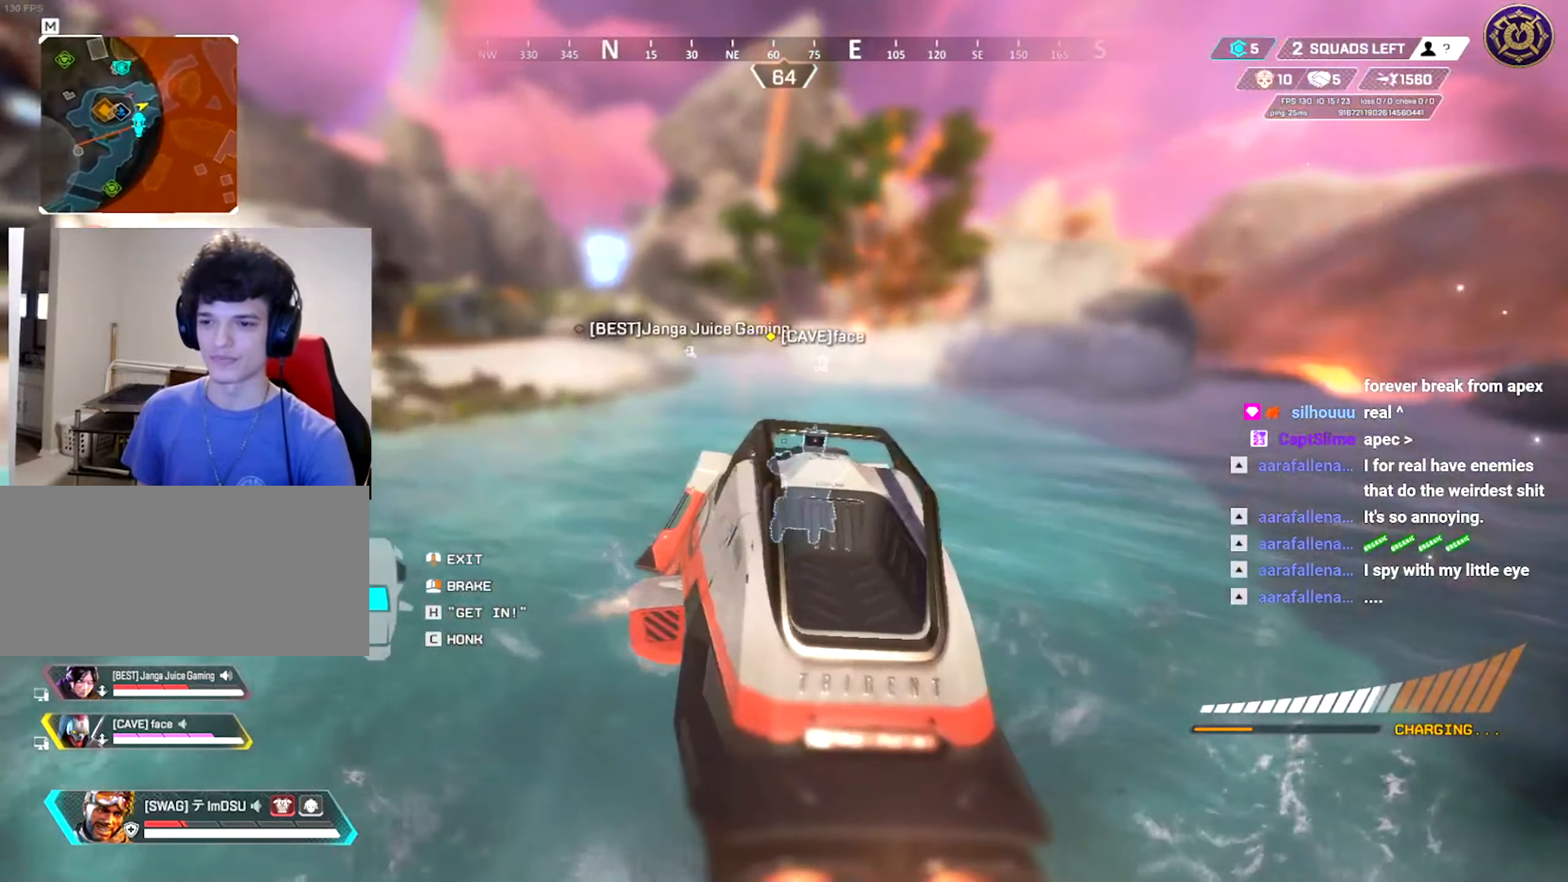
{"keys": ["w"], "mouse": [], "events": [[33, "d", "down"], [167, "d", "up"]]}
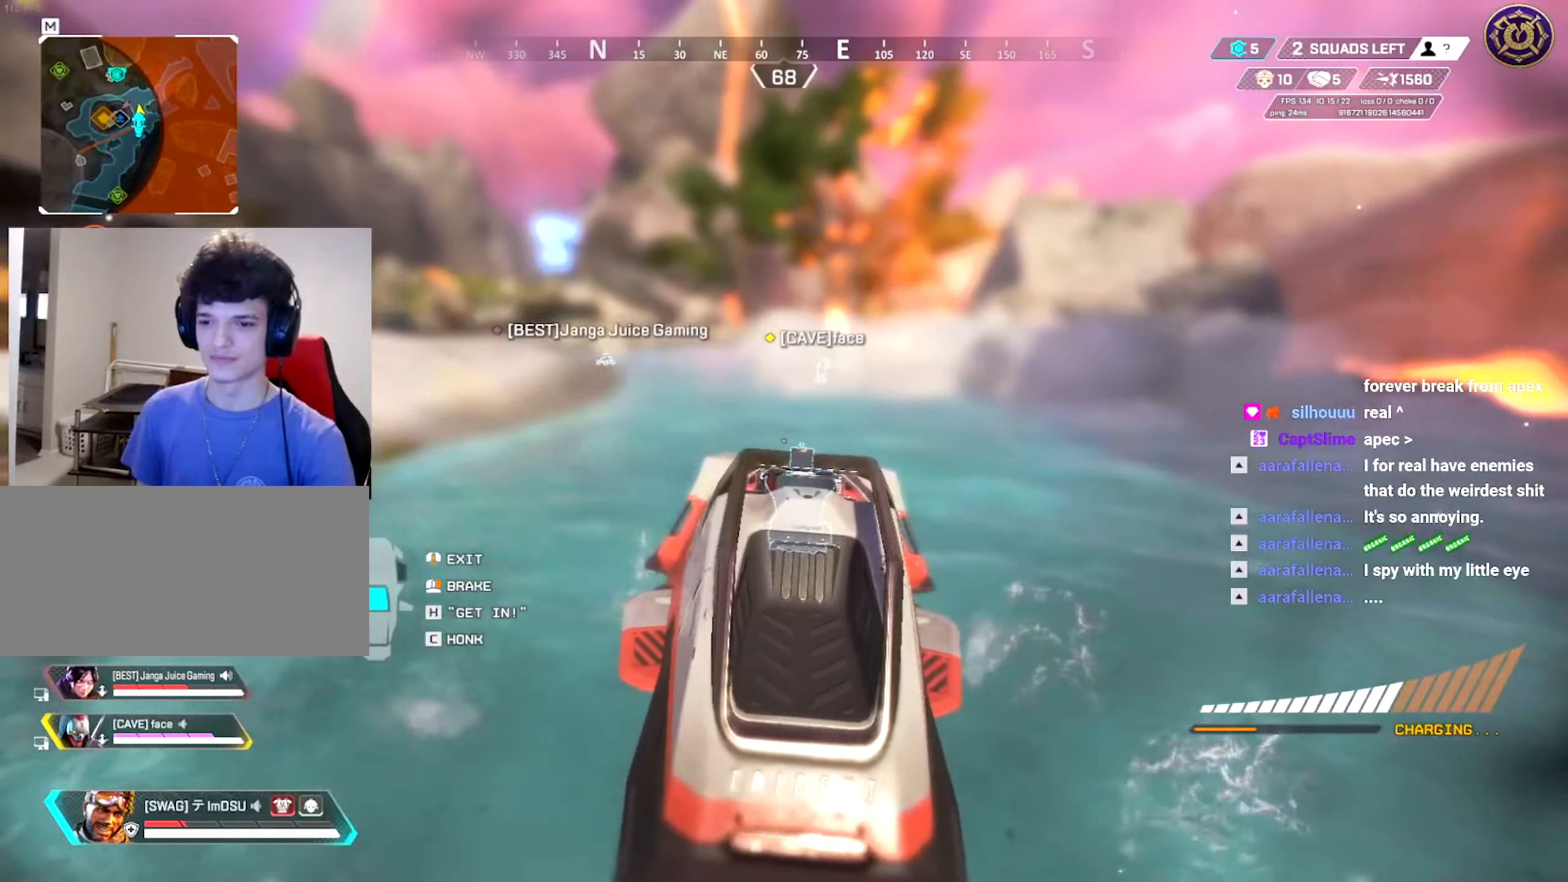
{"keys": ["a", "w"], "mouse": [], "events": [[150, "a", "down"], [334, "w", "up"], [501, "w", "down"]]}
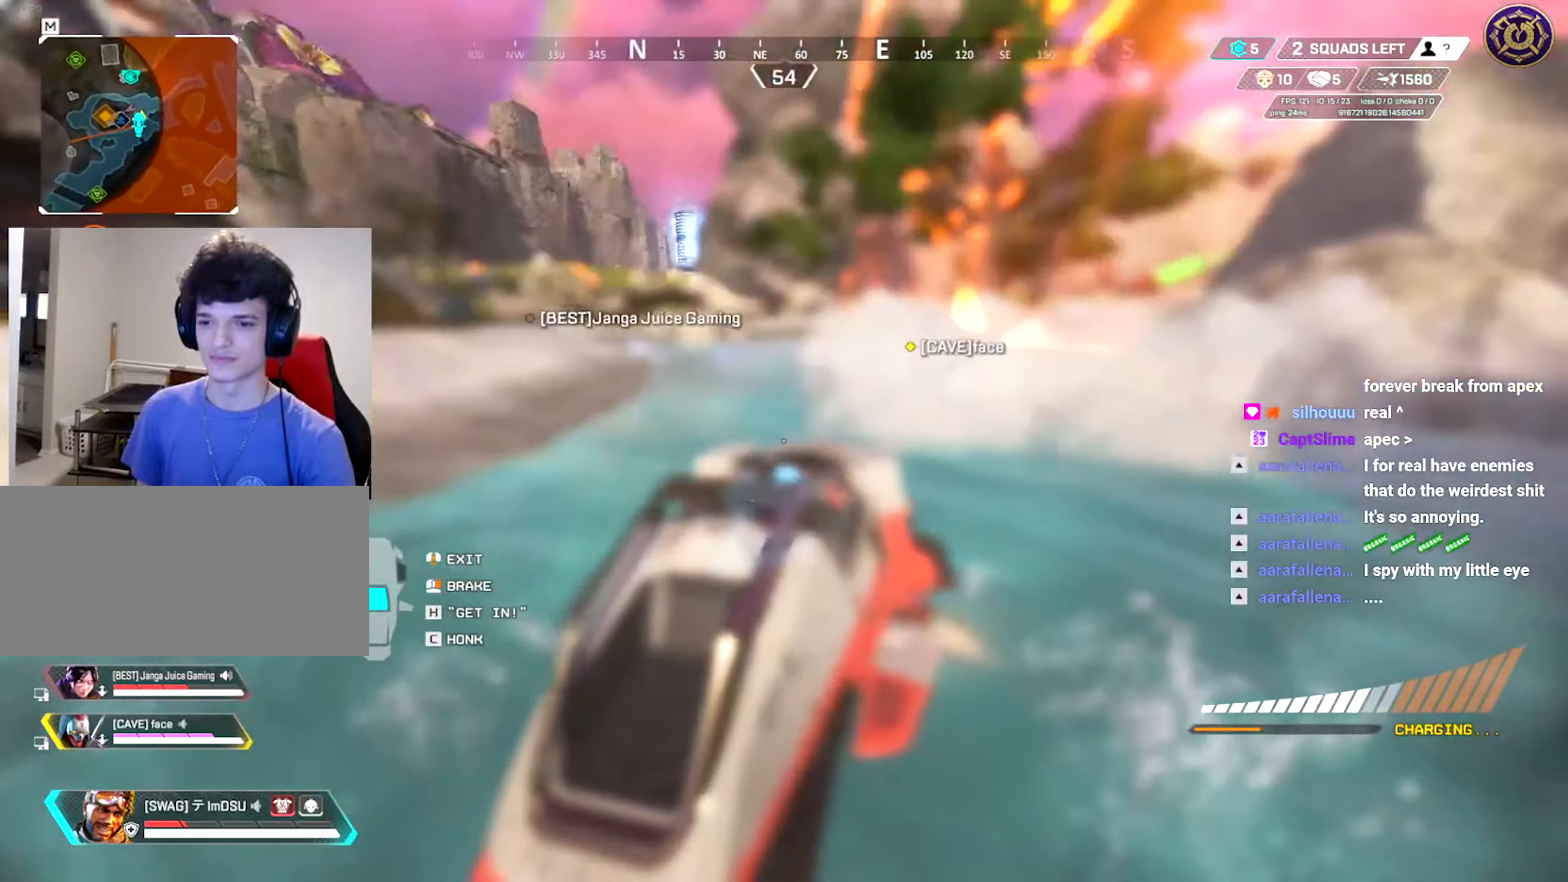
{"keys": [], "mouse": [], "events": [[267, "w", "up"], [350, "a", "up"]]}
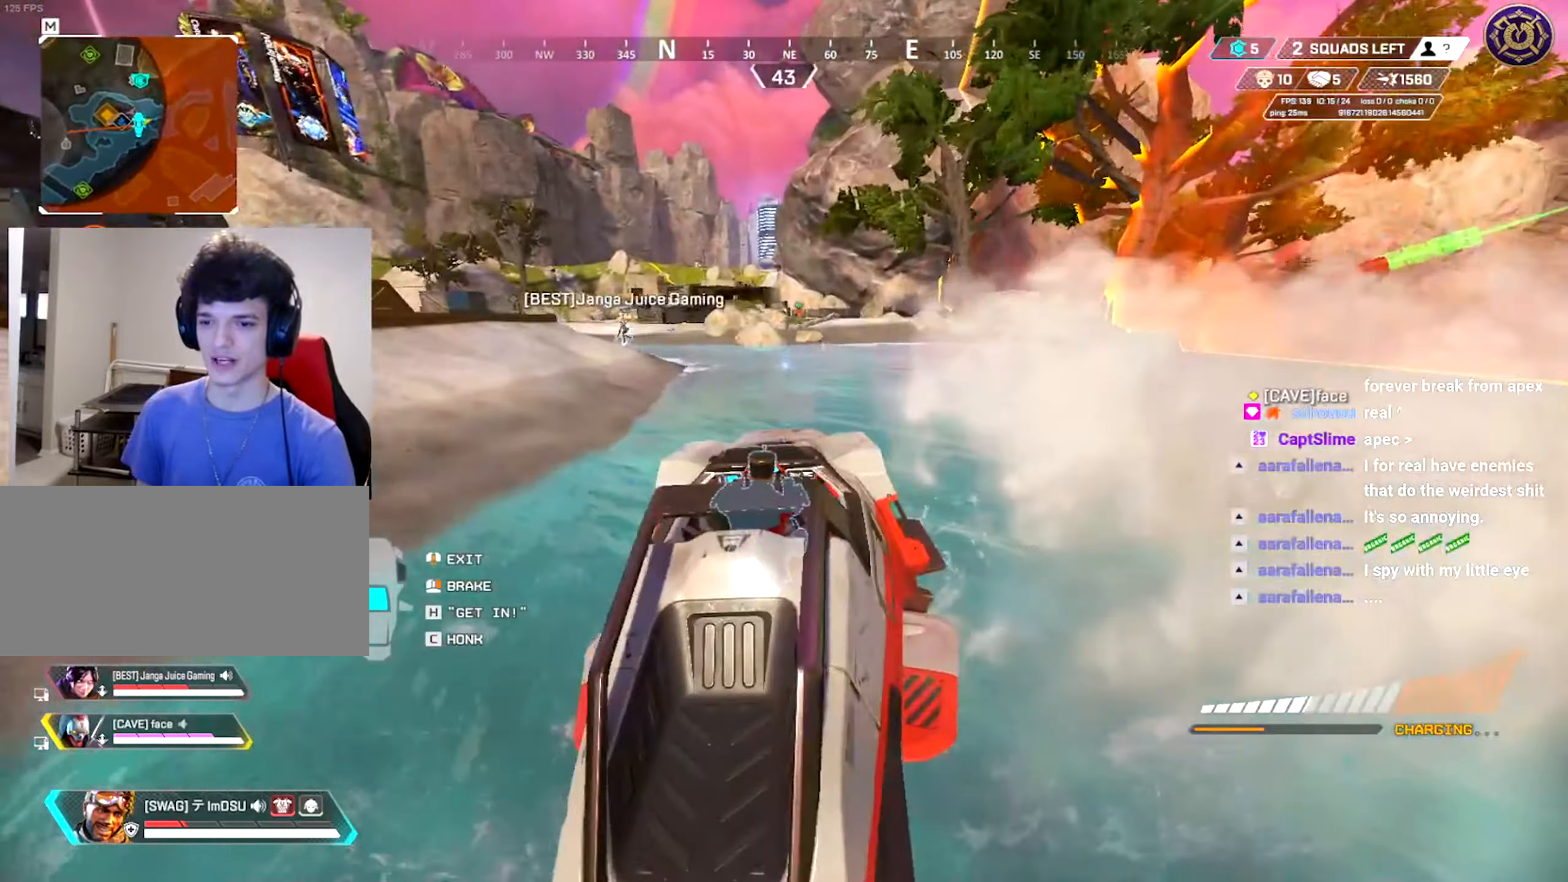
{"keys": [], "mouse": [], "events": [[100, "w", "down"], [317, "w", "up"]]}
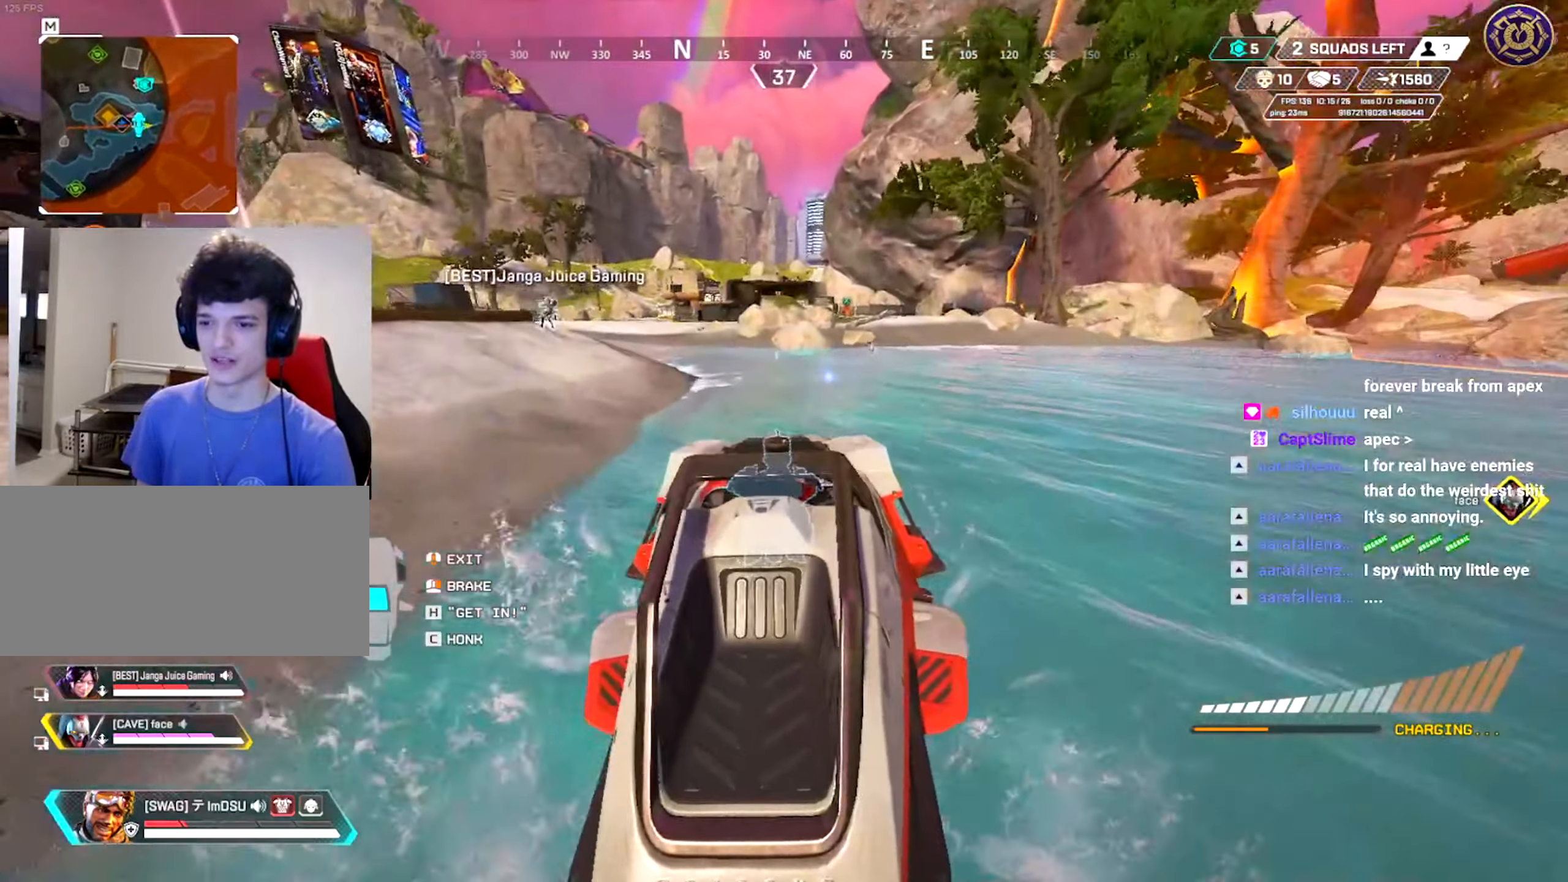
{"keys": ["d", "w"], "mouse": [], "events": [[300, "w", "down"], [367, "d", "down"]]}
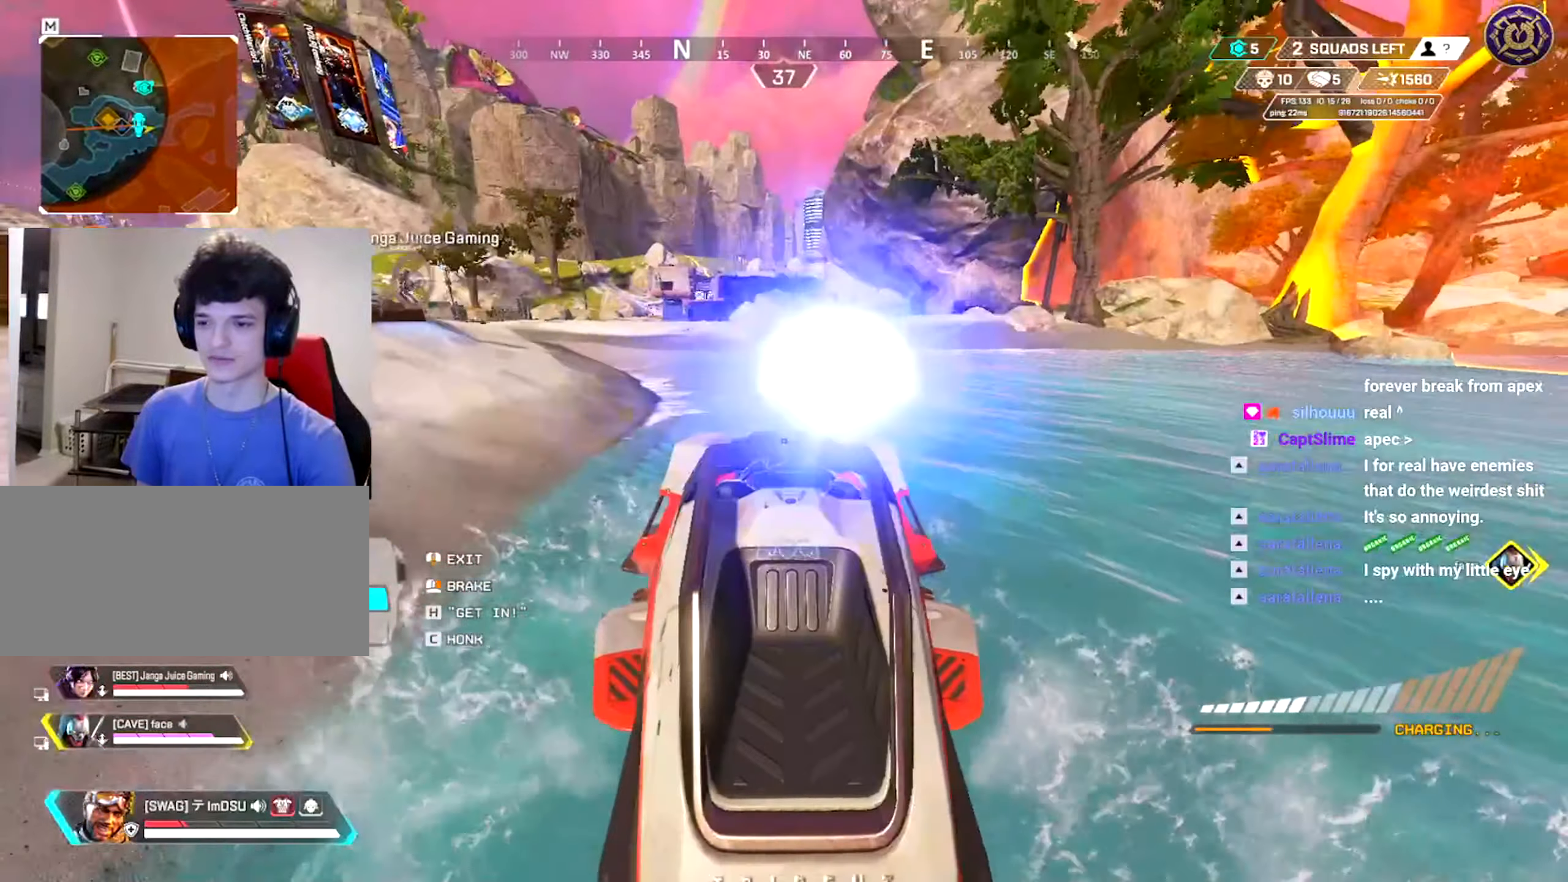
{"keys": ["d"], "mouse": [], "events": [[401, "w", "up"]]}
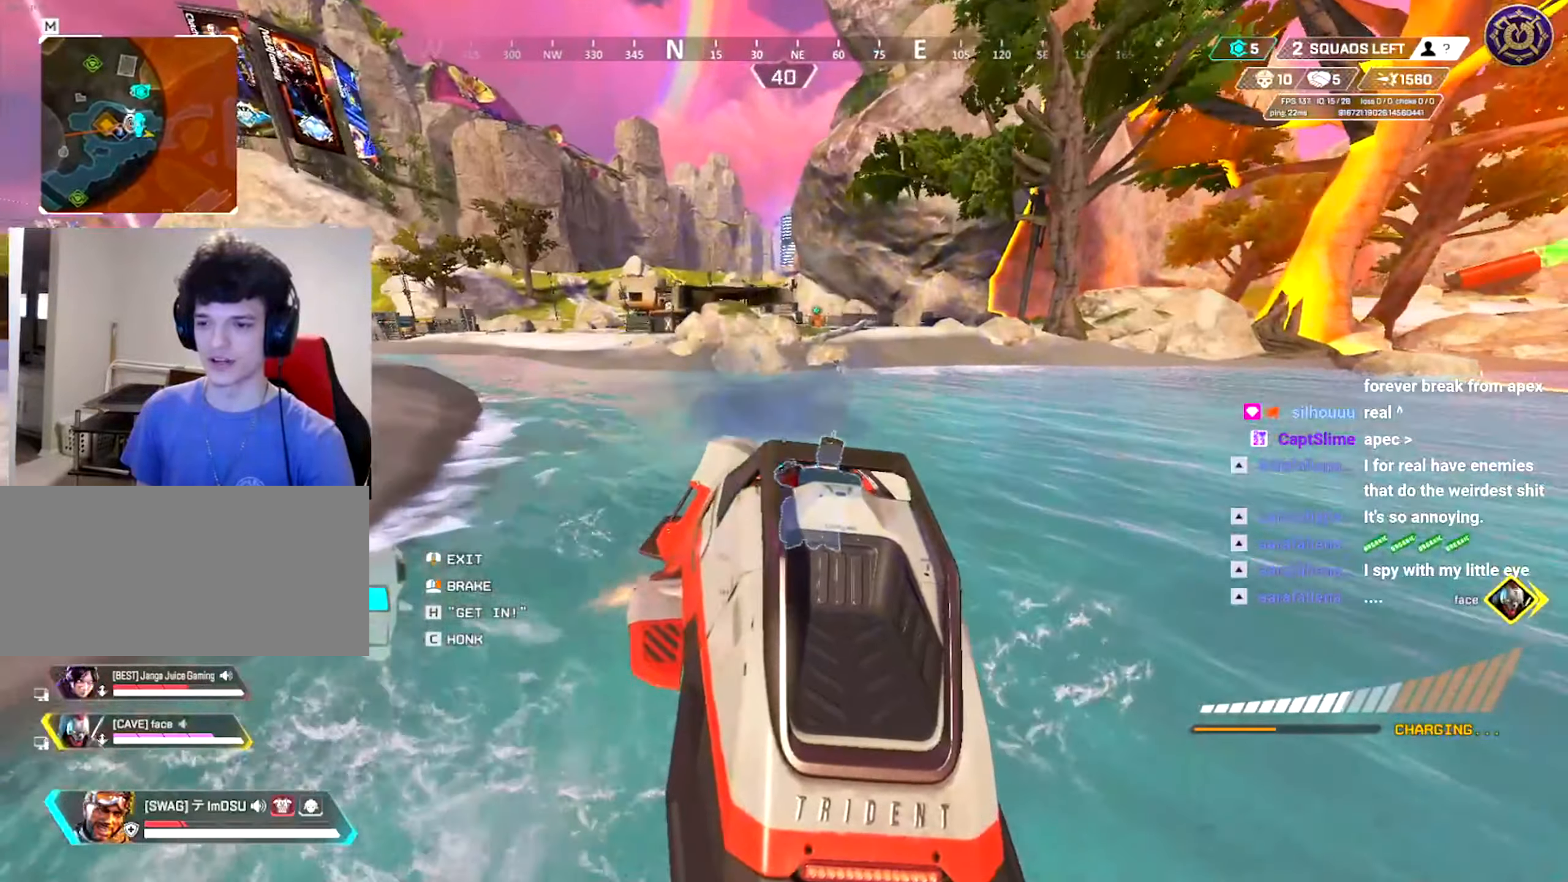
{"keys": ["d"], "mouse": [], "events": [[150, "w", "down"], [283, "w", "up"]]}
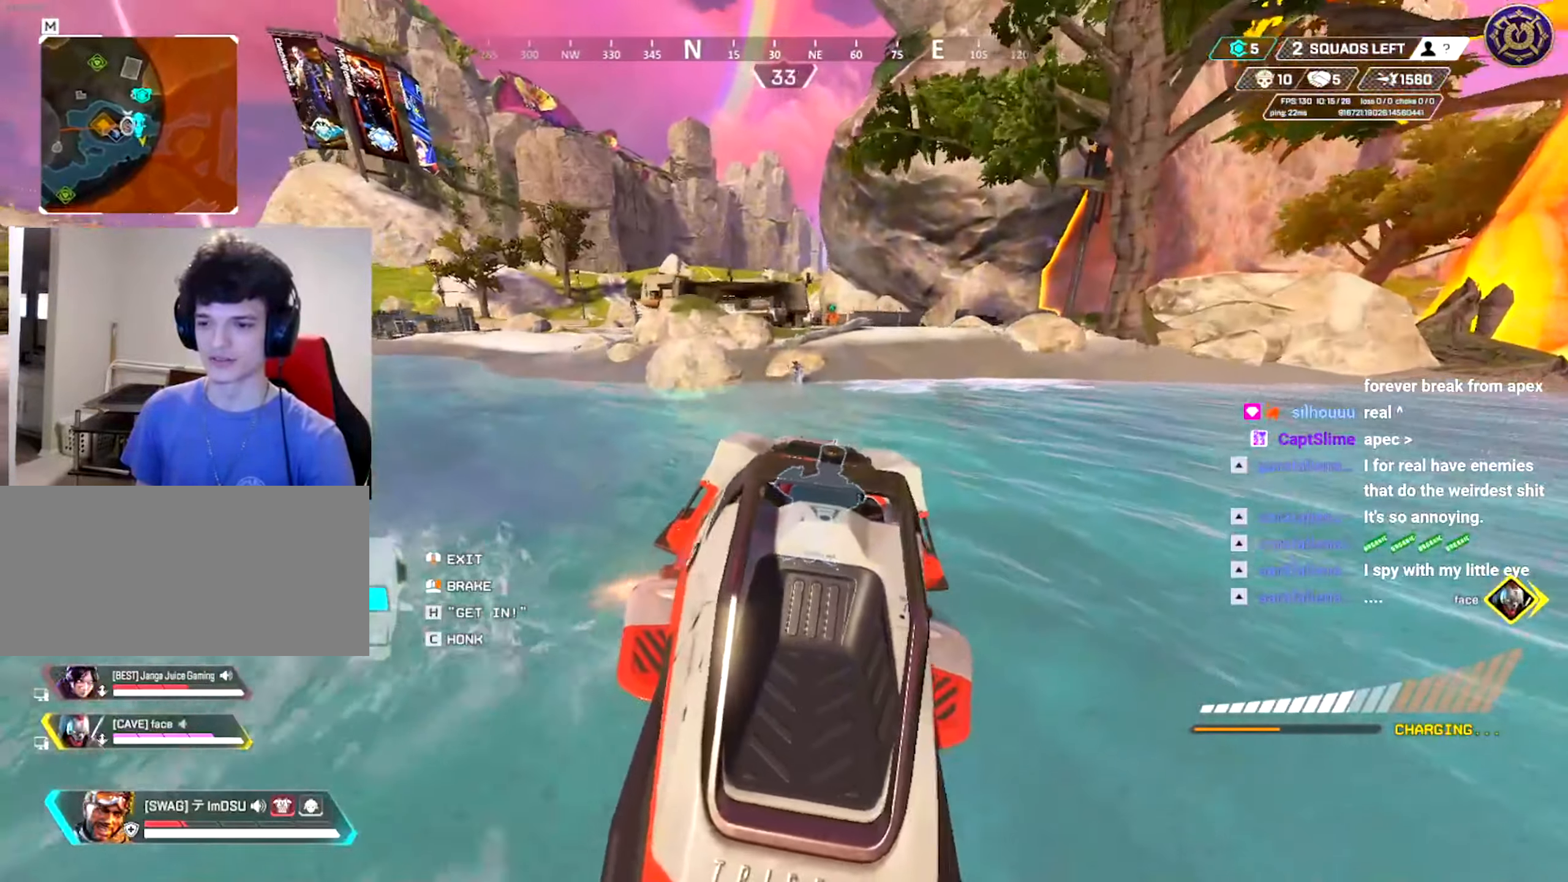
{"keys": ["w"], "mouse": ["wheel"], "events": [[16, "d", "up"], [150, "mouse_wheel", "down"], [233, "mouse_wheel", "up"], [317, "mouse_wheel", "down"], [417, "mouse_wheel", "up"], [467, "w", "down"], [500, "mouse_wheel", "down"]]}
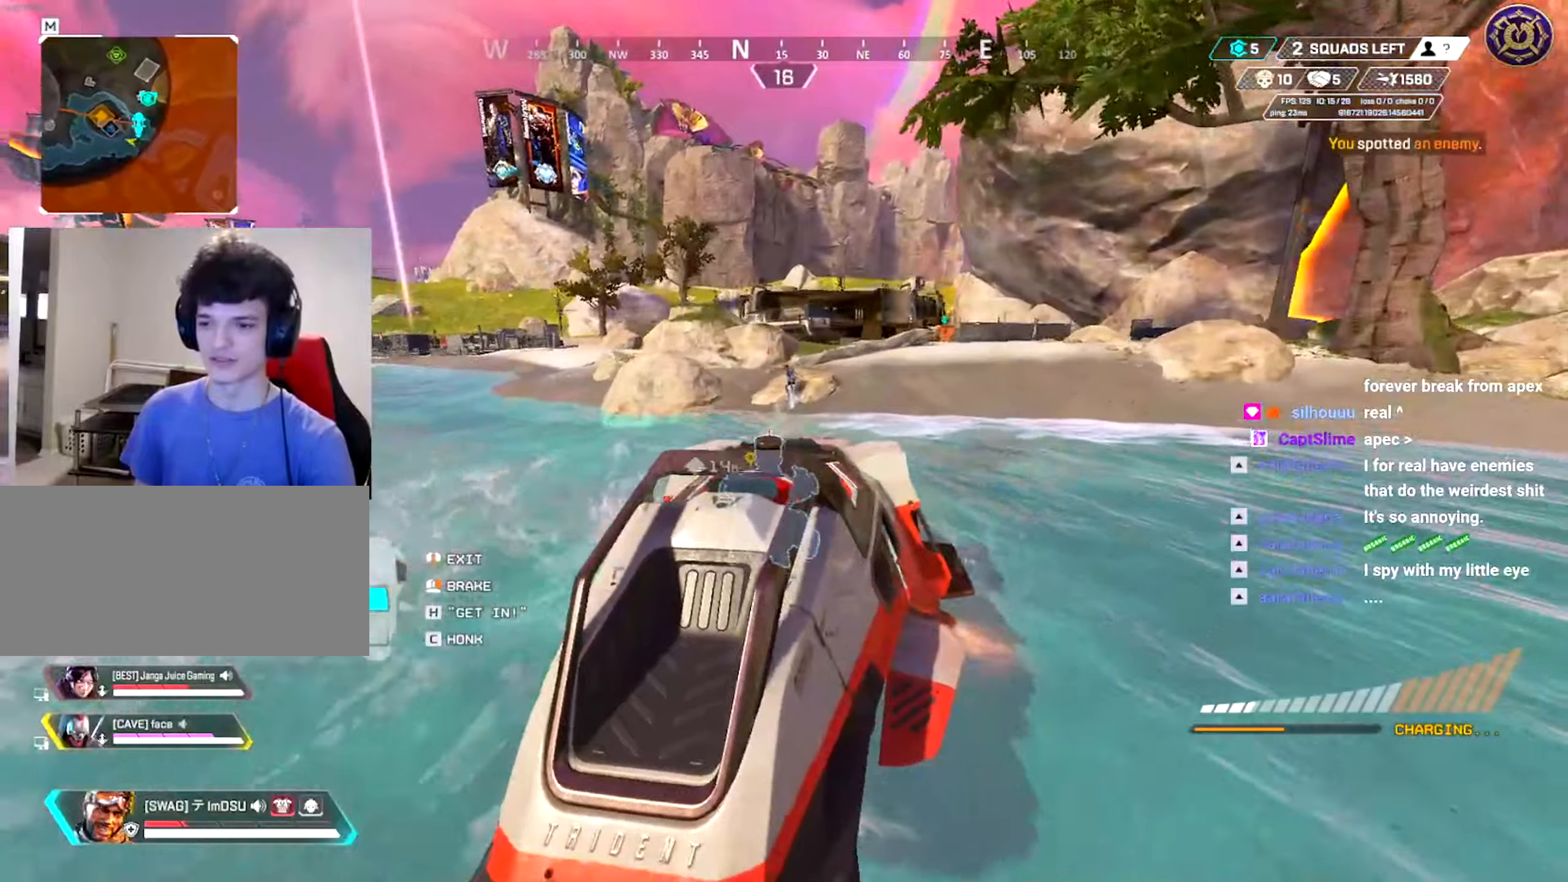
{"keys": ["a"], "mouse": ["wheel"], "events": [[50, "d", "down"], [83, "mouse_wheel", "up"], [100, "w", "up"], [167, "mouse_wheel", "down"], [250, "mouse_wheel", "up"], [317, "d", "up"], [334, "mouse_wheel", "down"], [384, "a", "down"], [417, "mouse_wheel", "up"], [501, "mouse_wheel", "down"]]}
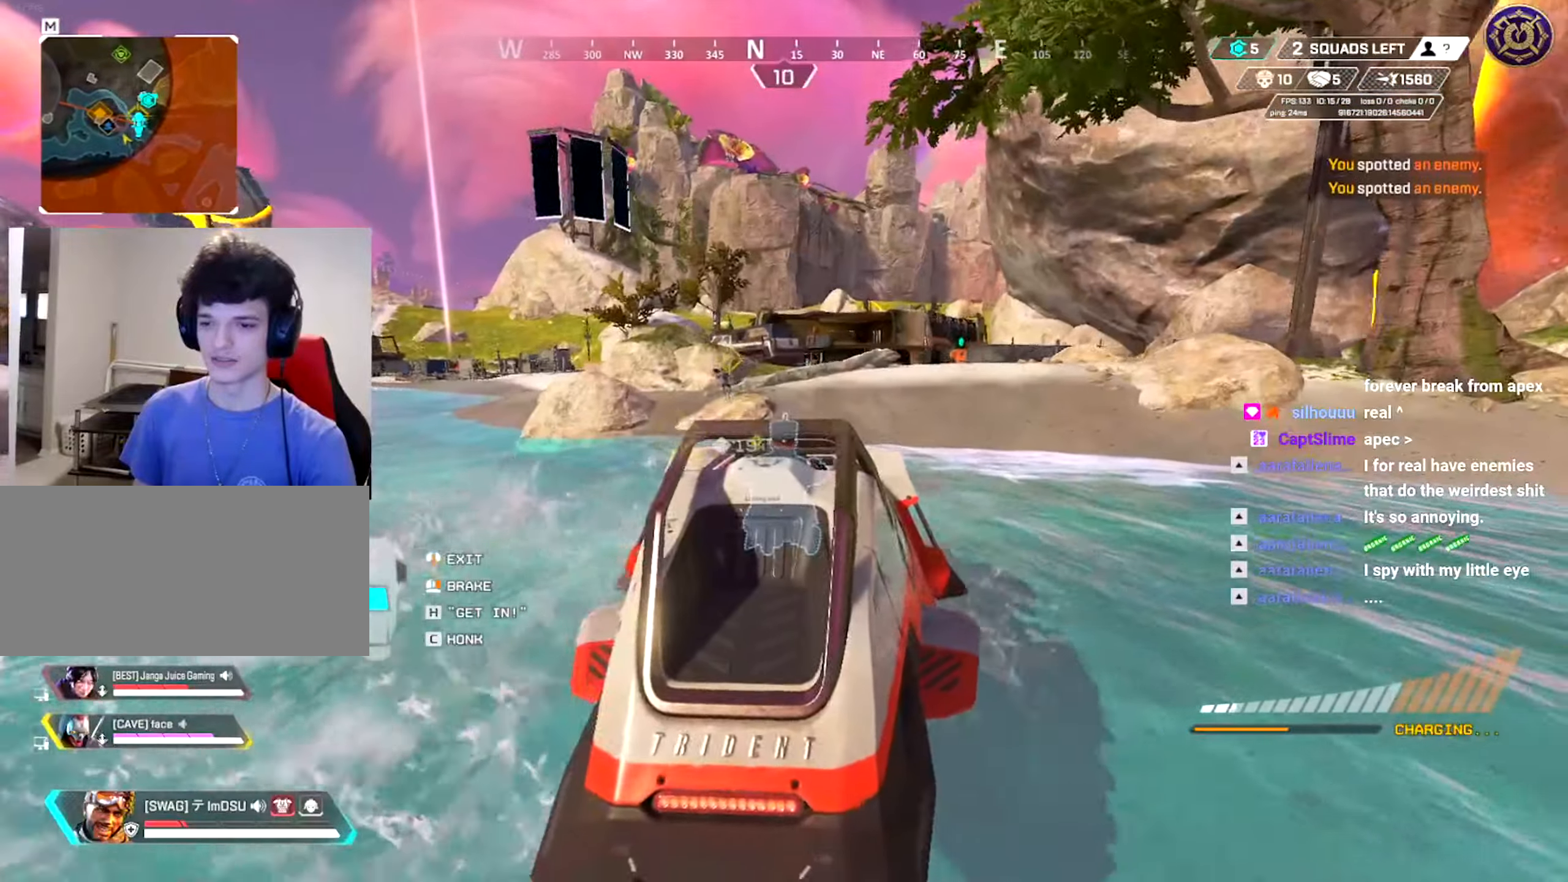
{"keys": ["d"], "mouse": [], "events": [[50, "a", "up"], [83, "mouse_wheel", "up"], [150, "d", "down"], [283, "w", "down"], [350, "w", "up"]]}
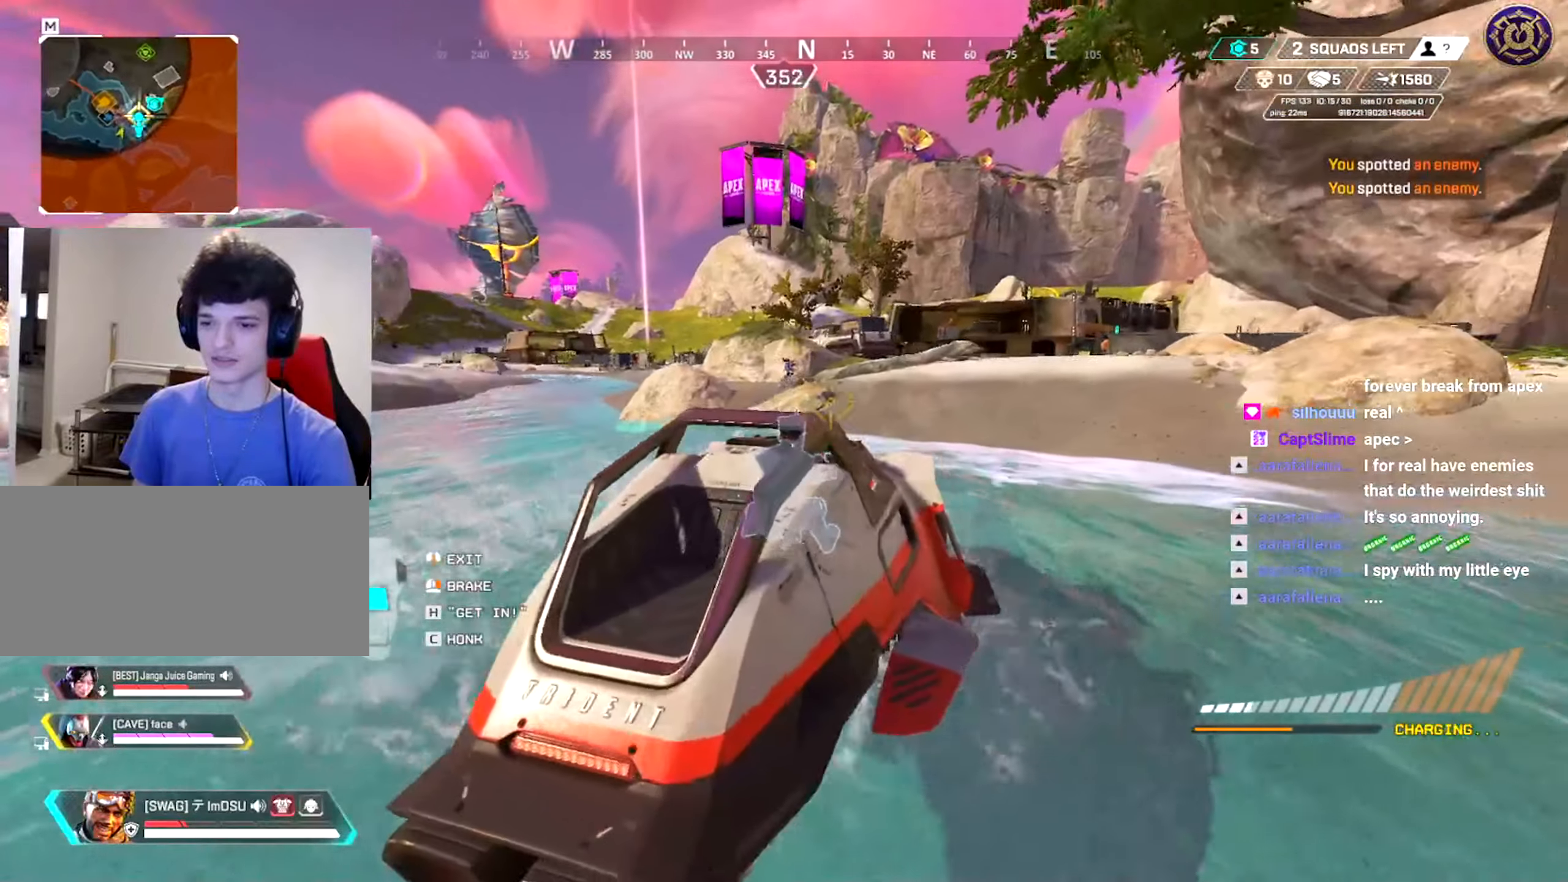
{"keys": [], "mouse": ["wheel"], "events": [[167, "w", "down"], [284, "w", "up"], [317, "w", "down"], [334, "mouse_wheel", "down"], [350, "d", "up"], [350, "w", "up"], [400, "w", "down"], [434, "mouse_wheel", "up"], [434, "w", "up"], [501, "mouse_wheel", "down"]]}